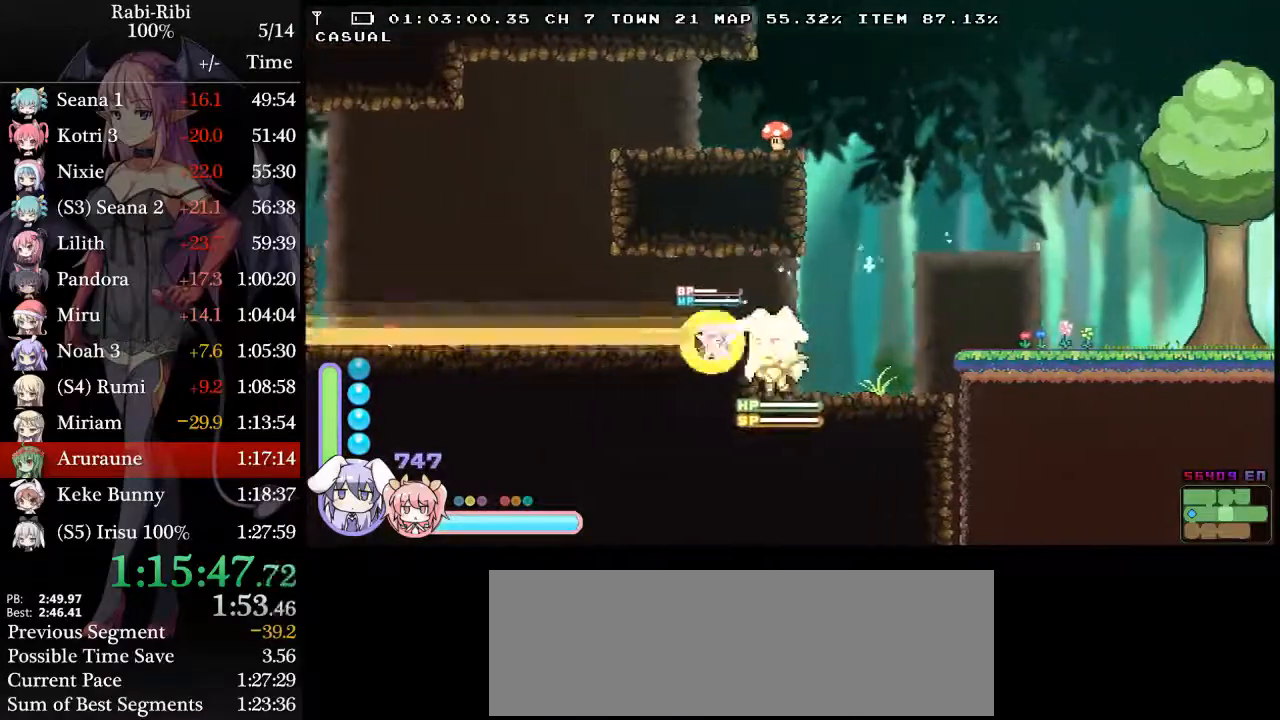
Gameplay with a controller (Xbox layout); each line is a JSON object with the inputs held at the frame after it. "events" lists button and stick changes between this image and that frame as [ms after this image, input, new state], when the widget could be followed in between. Not read: A L3 R3 SELECT START Y.
{"buttons": ["L2", "DPAD_LEFT"], "events": []}
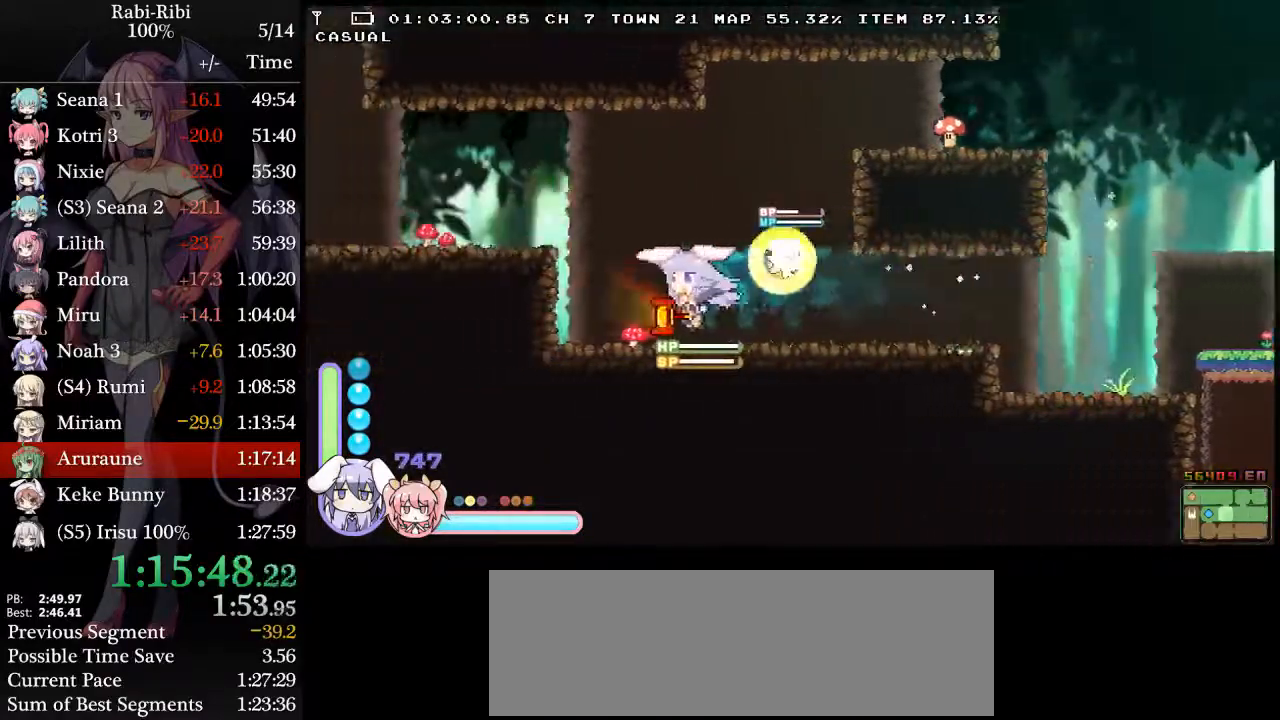
{"buttons": ["L2", "DPAD_DOWN", "DPAD_LEFT"], "events": [[17, "DPAD_DOWN", "down"], [183, "DPAD_DOWN", "up"], [483, "DPAD_DOWN", "down"]]}
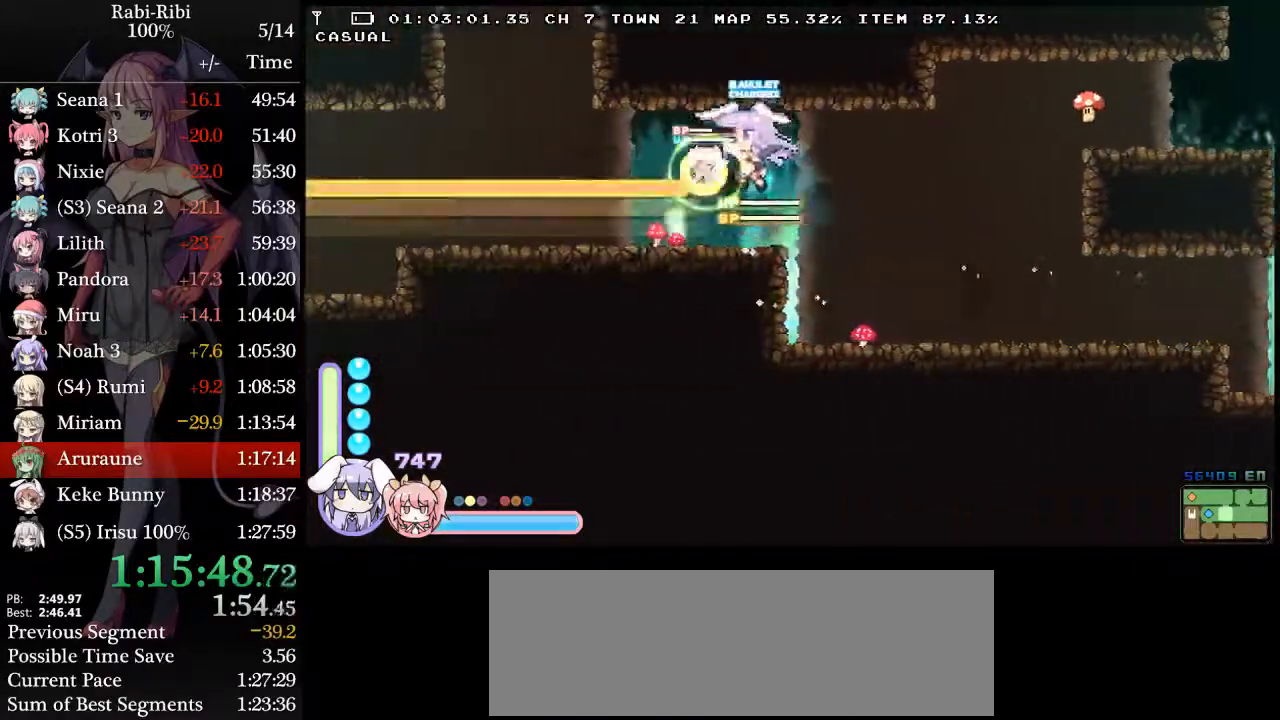
{"buttons": ["L2", "DPAD_LEFT"], "events": [[133, "DPAD_DOWN", "up"]]}
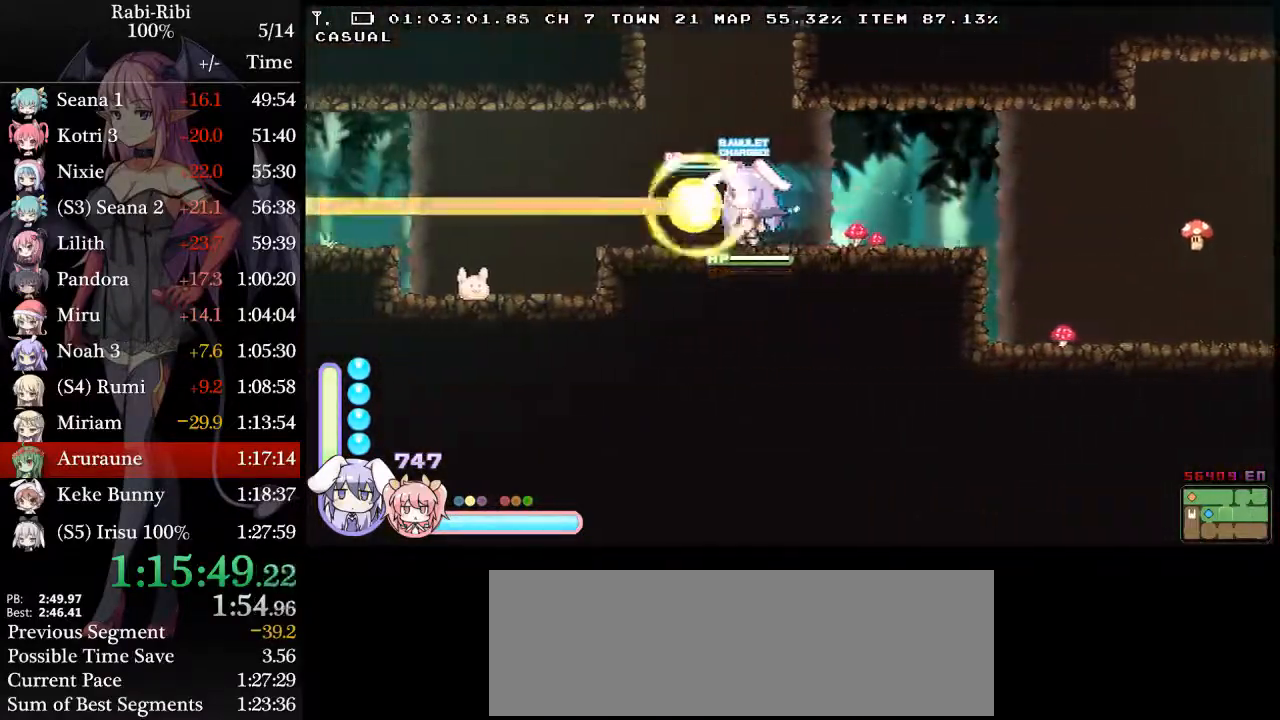
{"buttons": ["L2", "DPAD_LEFT"], "events": [[250, "L2", "up"], [333, "L2", "down"]]}
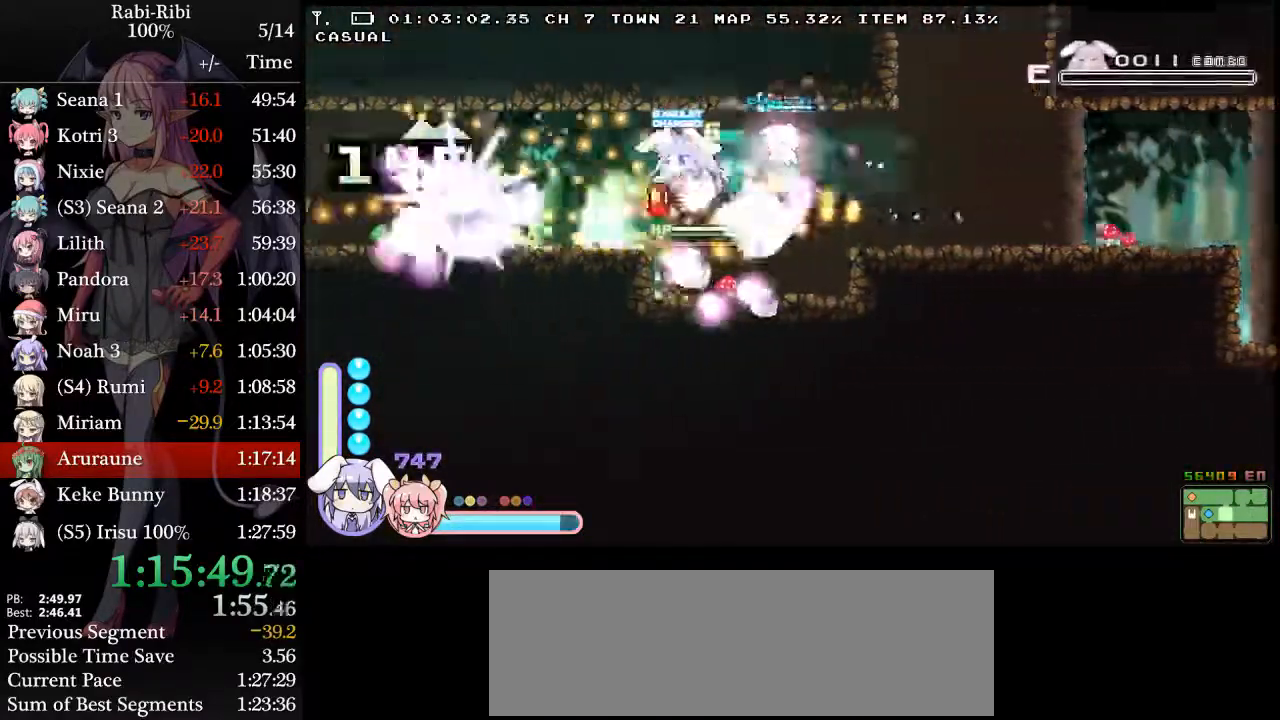
{"buttons": ["L2", "DPAD_LEFT"], "events": [[167, "DPAD_DOWN", "down"], [300, "DPAD_DOWN", "up"]]}
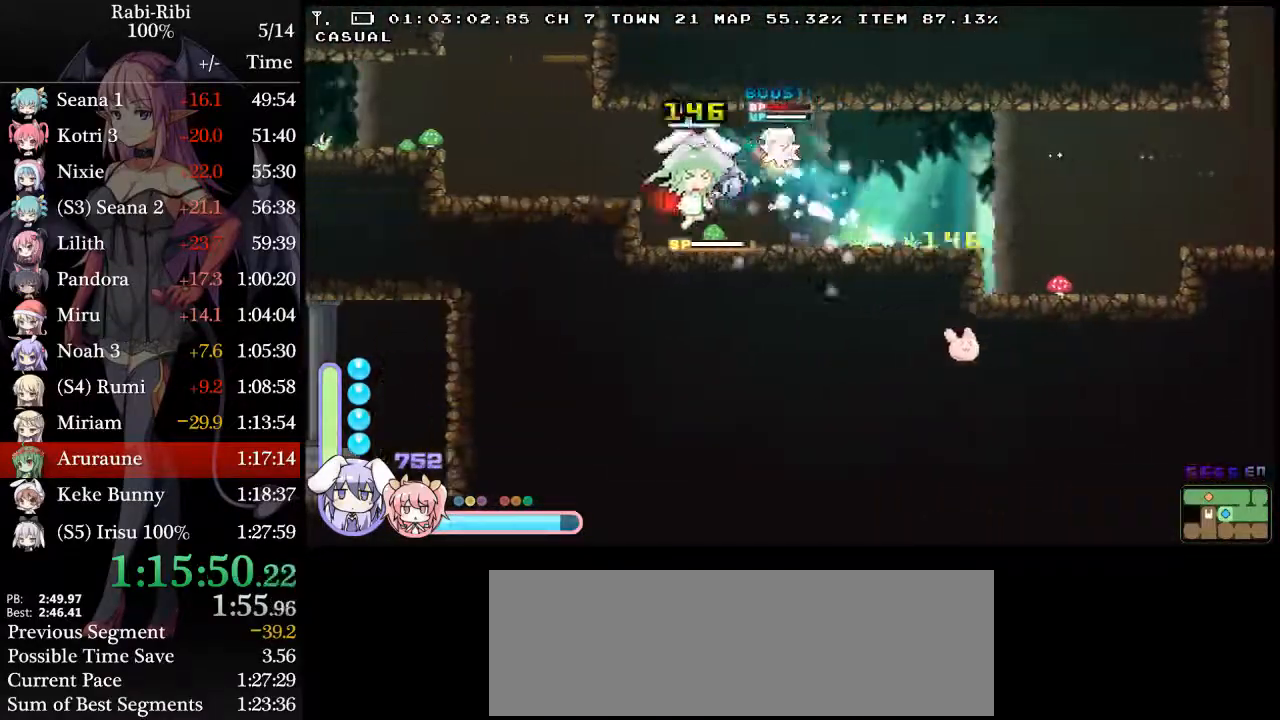
{"buttons": ["L2", "DPAD_LEFT"], "events": []}
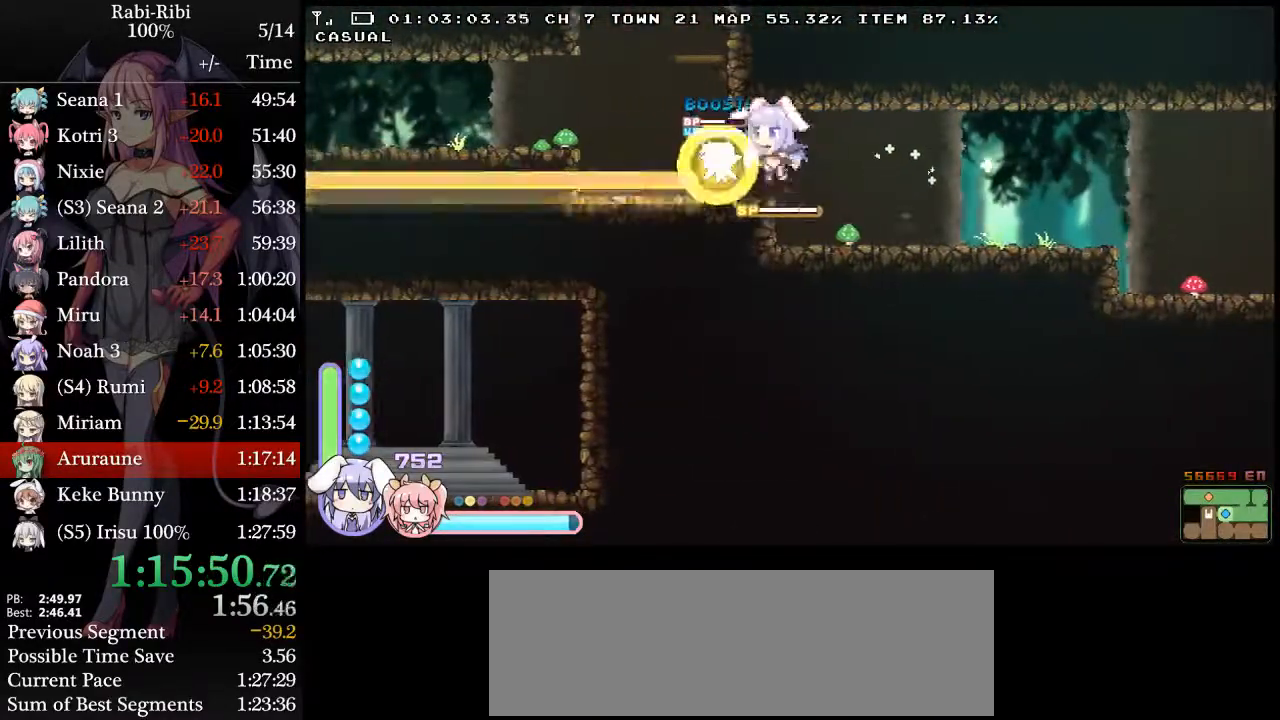
{"buttons": ["L2", "DPAD_DOWN"], "events": [[17, "DPAD_DOWN", "down"], [83, "DPAD_LEFT", "up"], [167, "DPAD_DOWN", "up"], [283, "DPAD_RIGHT", "down"], [400, "DPAD_DOWN", "down"], [467, "DPAD_RIGHT", "up"]]}
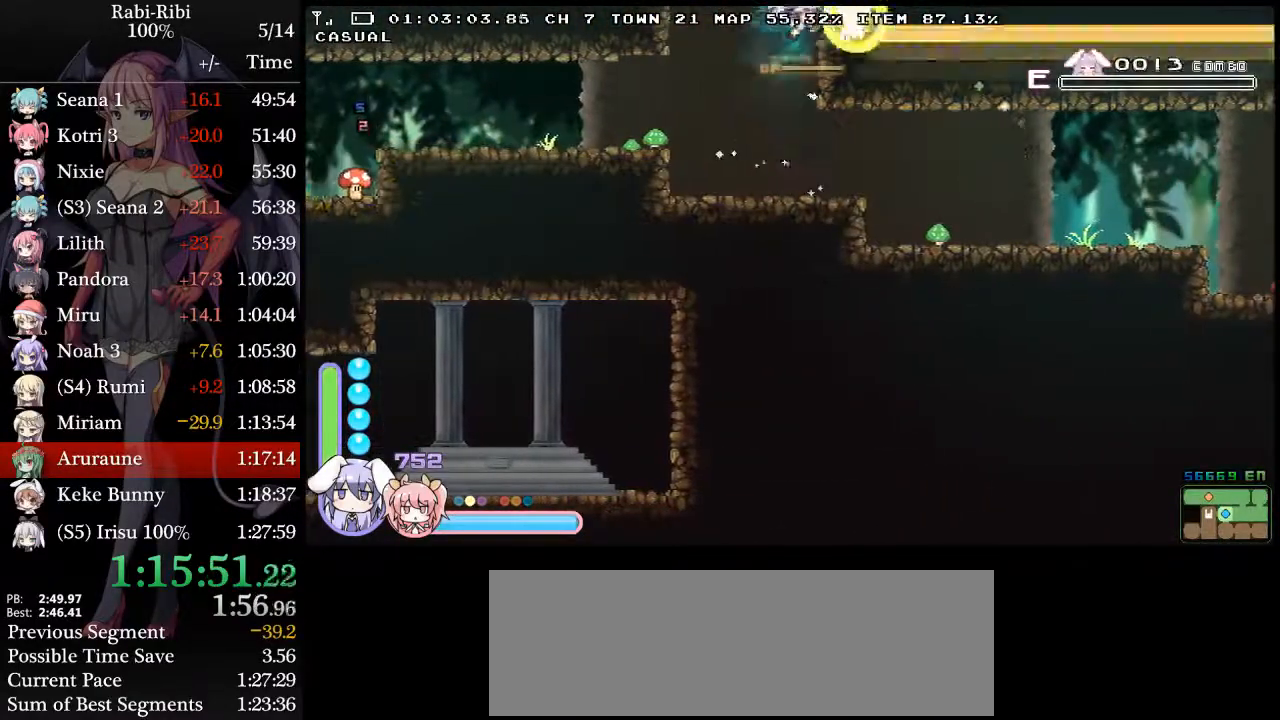
{"buttons": ["L2", "DPAD_LEFT"], "events": [[17, "DPAD_LEFT", "down"], [50, "DPAD_DOWN", "up"]]}
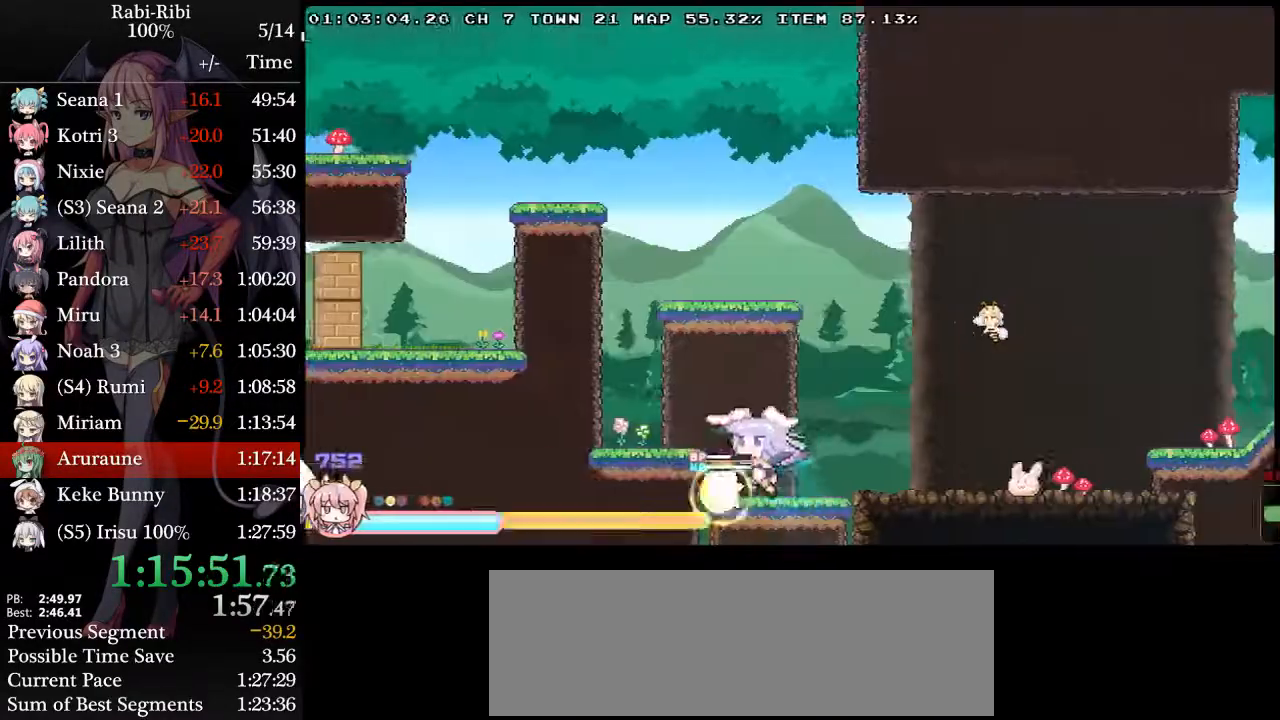
{"buttons": ["L2", "DPAD_RIGHT"], "events": [[267, "DPAD_LEFT", "up"], [333, "DPAD_RIGHT", "down"]]}
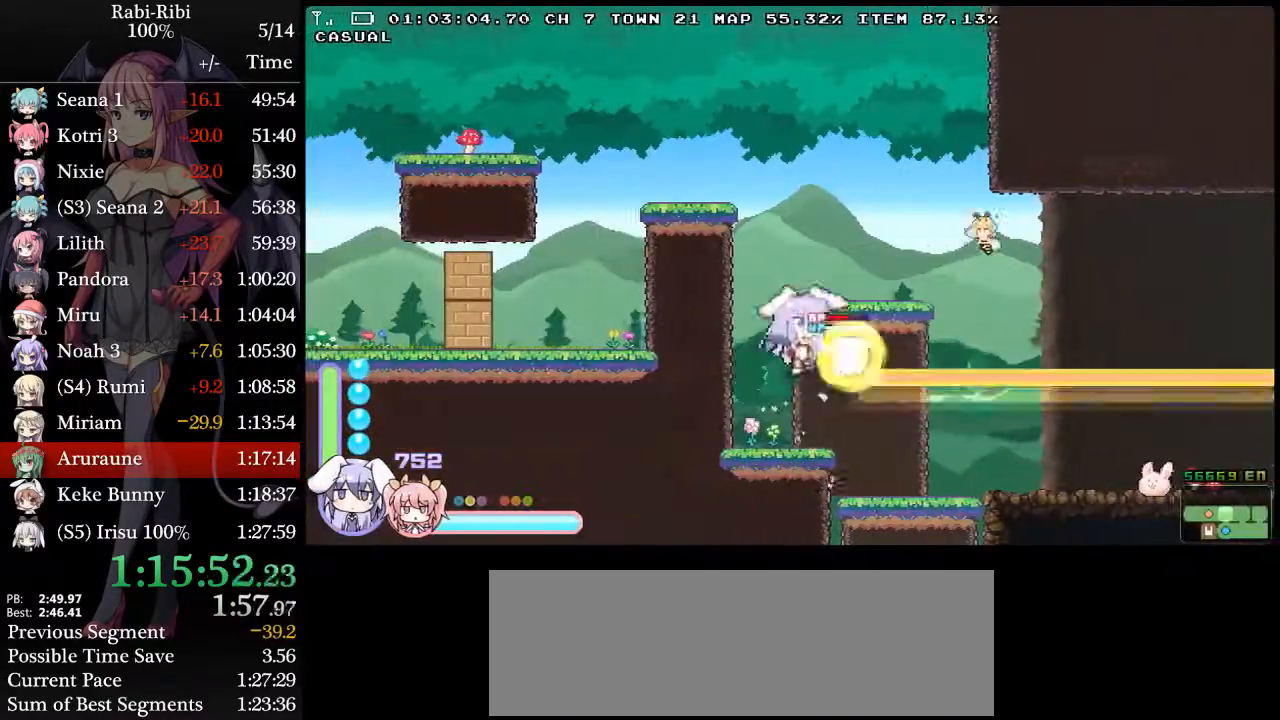
{"buttons": ["L2", "DPAD_LEFT"], "events": [[67, "DPAD_DOWN", "down"], [83, "DPAD_RIGHT", "up"], [183, "DPAD_LEFT", "down"], [233, "DPAD_DOWN", "up"]]}
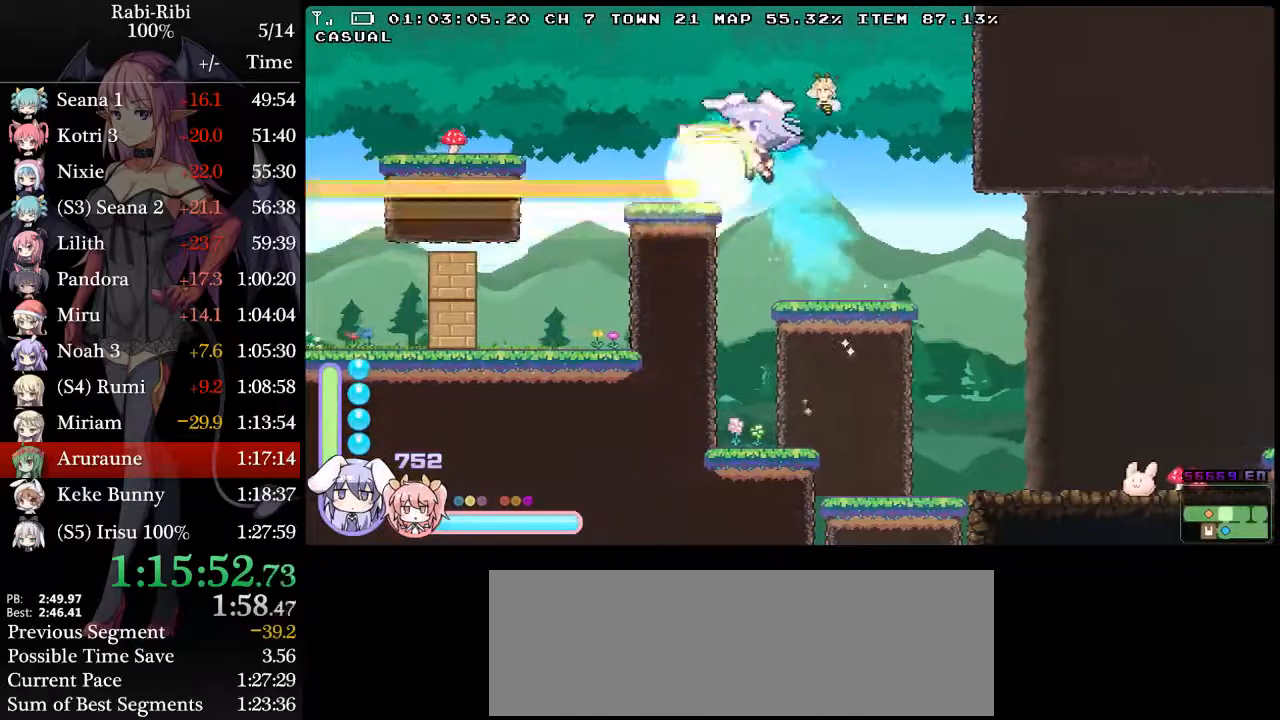
{"buttons": ["L2", "DPAD_LEFT"], "events": []}
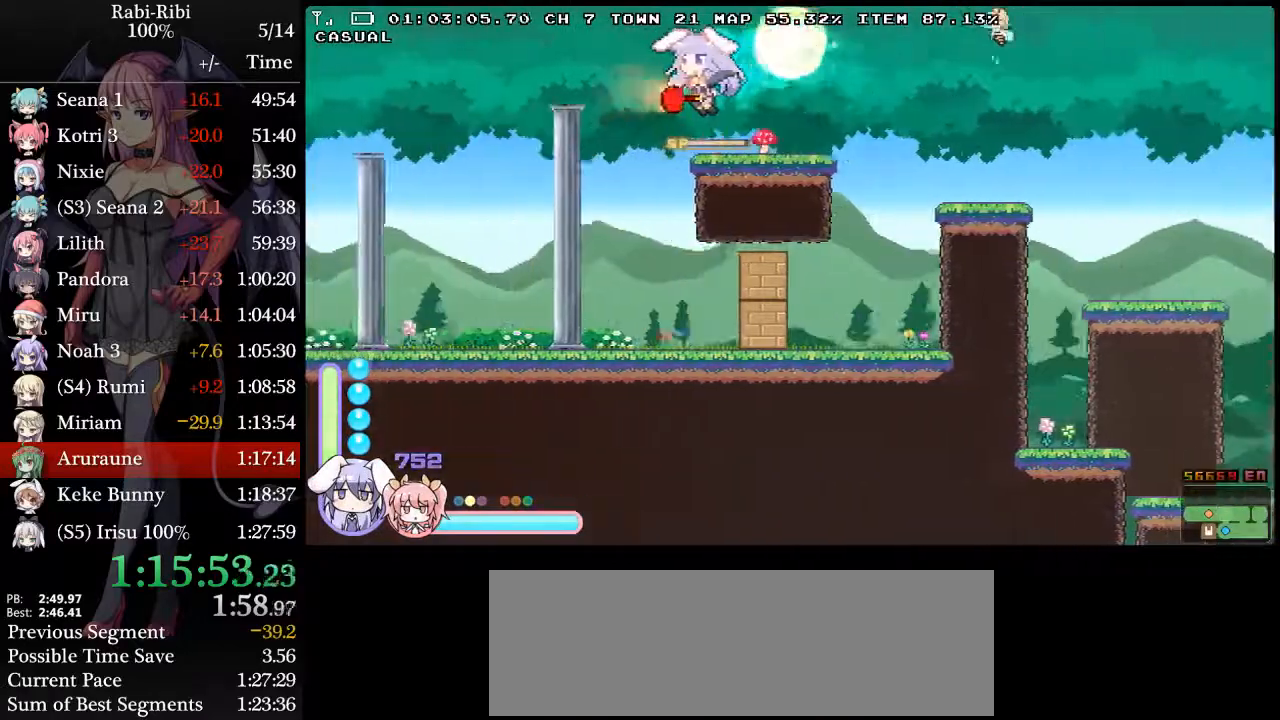
{"buttons": ["L2"], "events": [[17, "DPAD_DOWN", "down"], [183, "DPAD_DOWN", "up"], [483, "DPAD_LEFT", "up"]]}
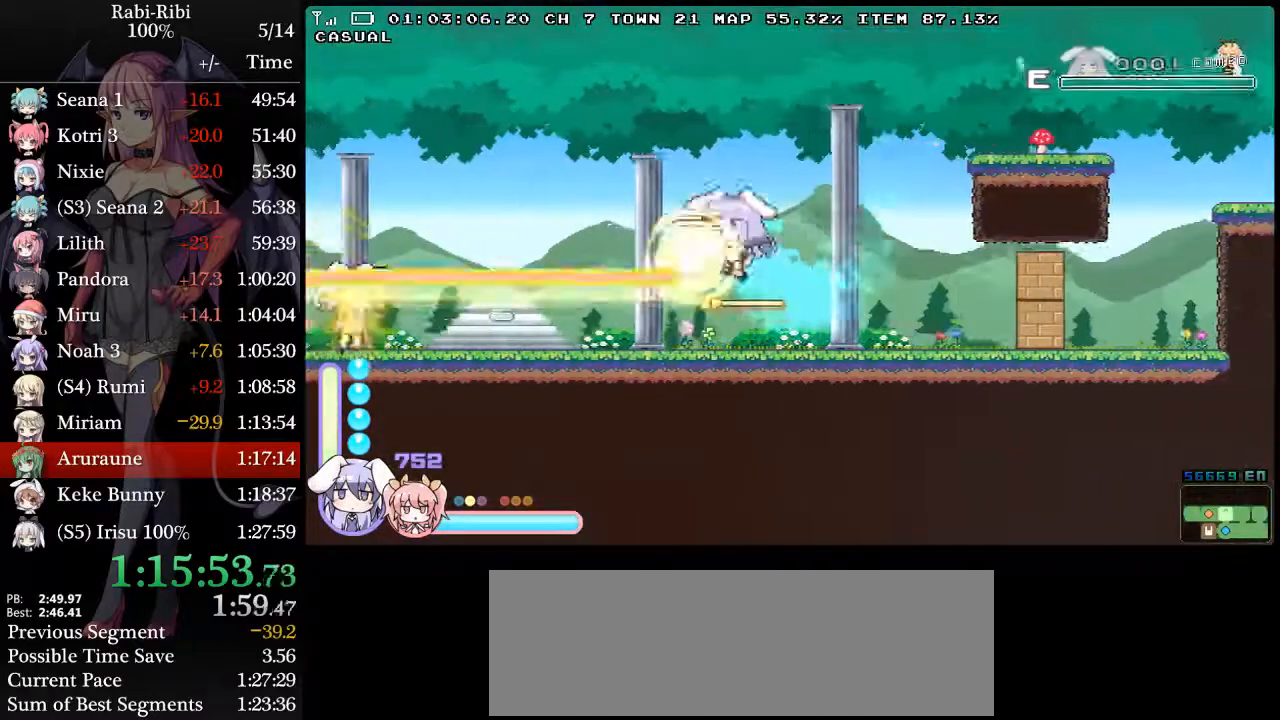
{"buttons": ["L2", "DPAD_LEFT"], "events": [[167, "DPAD_LEFT", "down"]]}
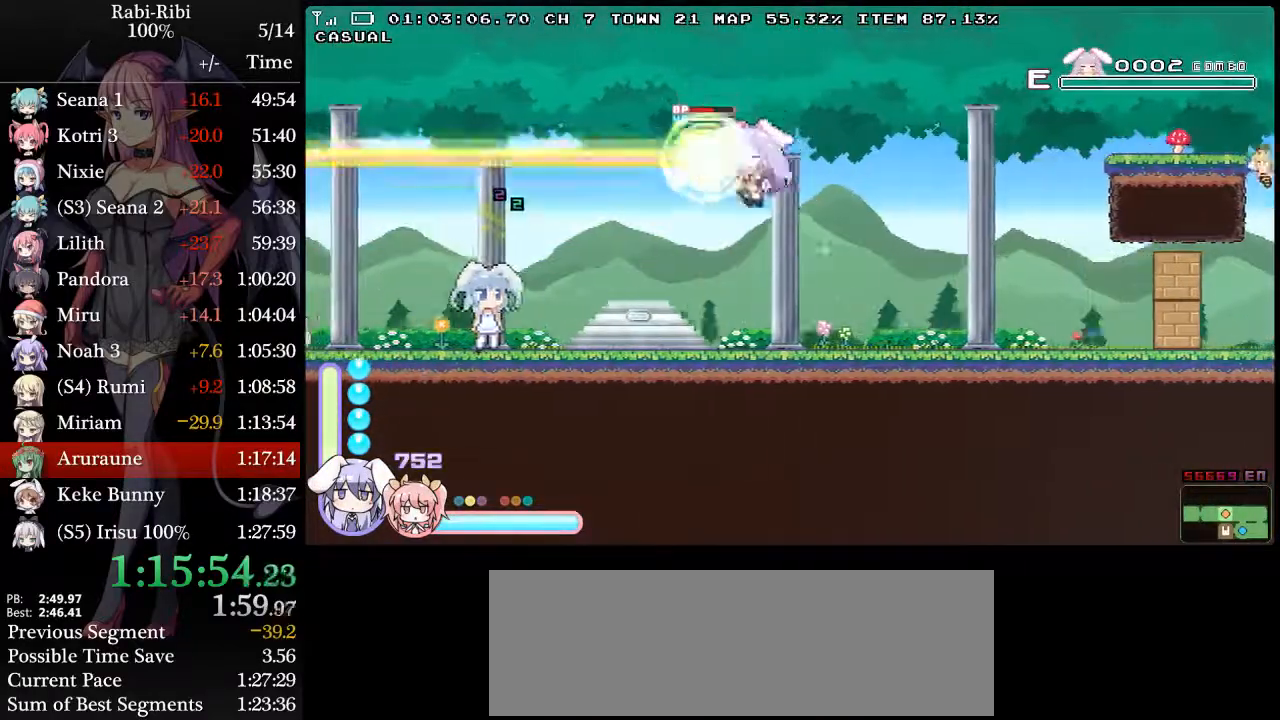
{"buttons": ["L2", "DPAD_DOWN", "DPAD_RIGHT"], "events": [[300, "DPAD_DOWN", "down"], [450, "DPAD_LEFT", "up"], [500, "DPAD_RIGHT", "down"]]}
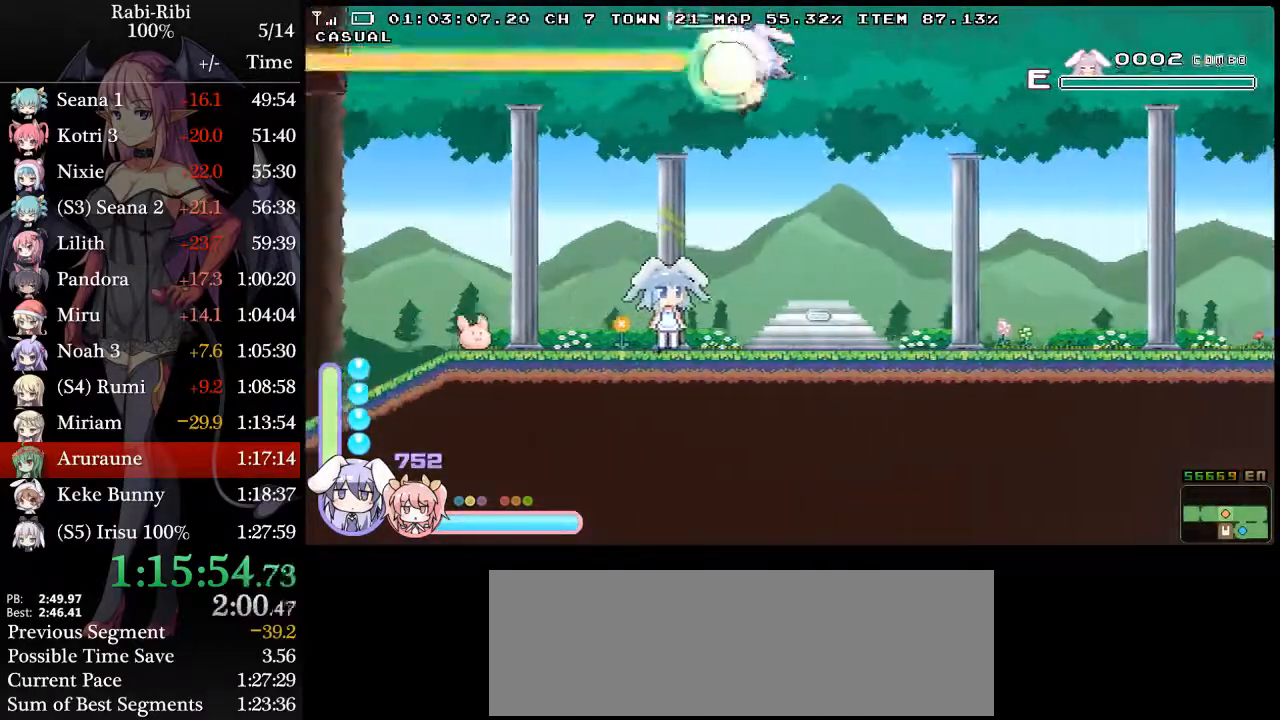
{"buttons": ["L2", "DPAD_LEFT"], "events": [[33, "DPAD_DOWN", "up"], [233, "DPAD_RIGHT", "up"], [300, "DPAD_LEFT", "down"], [383, "L2", "up"], [500, "L2", "down"]]}
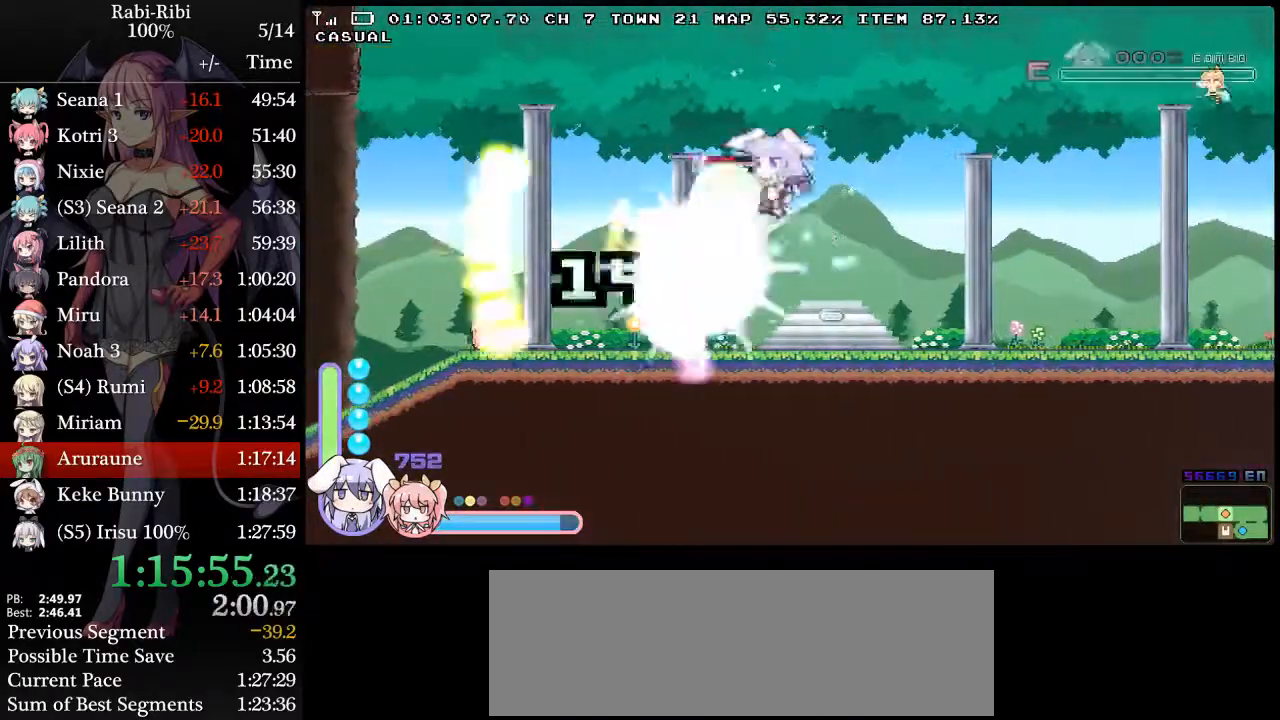
{"buttons": ["L2"], "events": [[283, "DPAD_LEFT", "up"], [317, "DPAD_RIGHT", "down"], [433, "DPAD_RIGHT", "up"]]}
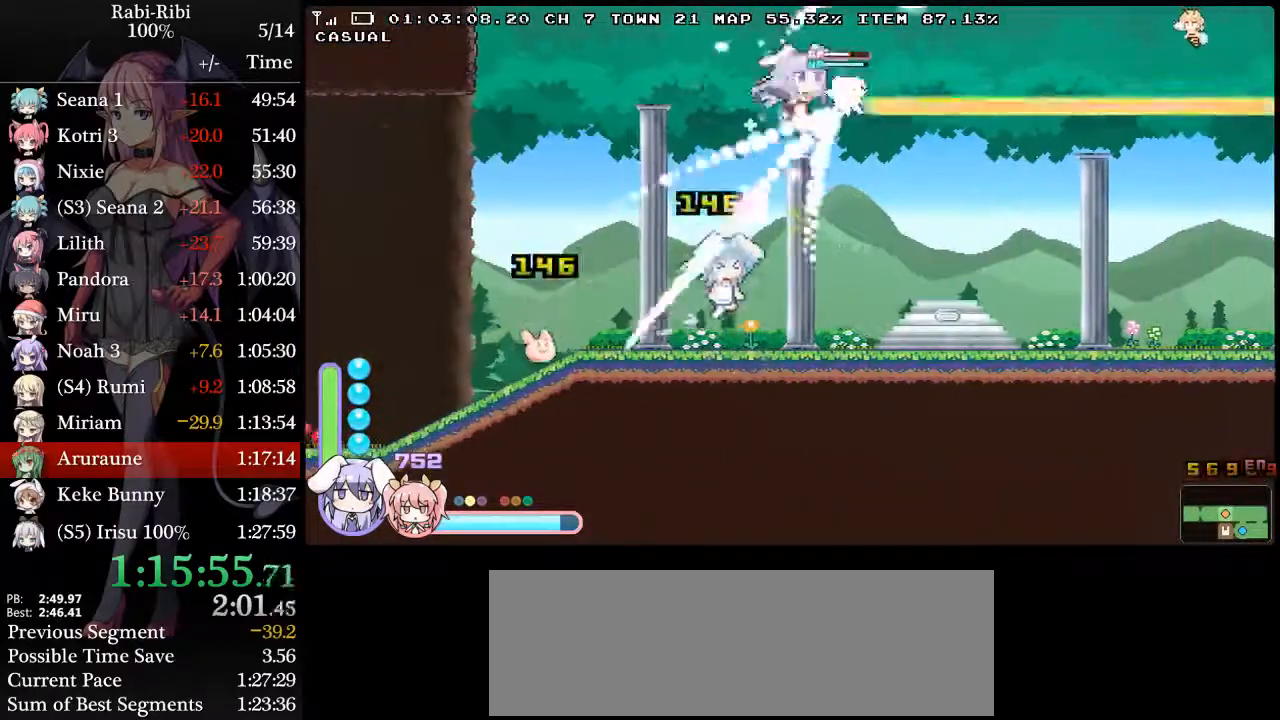
{"buttons": ["L2", "DPAD_RIGHT"], "events": [[50, "DPAD_RIGHT", "down"]]}
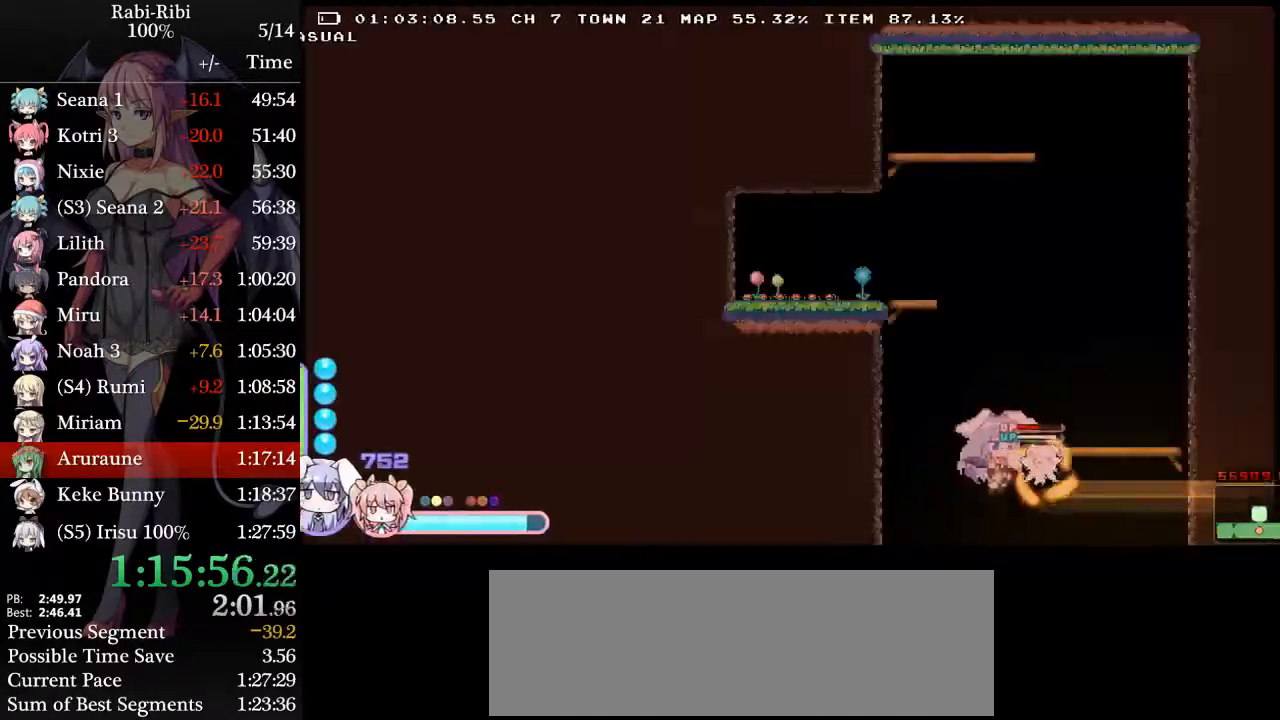
{"buttons": ["DPAD_LEFT"], "events": [[133, "DPAD_DOWN", "down"], [200, "L2", "up"], [217, "DPAD_RIGHT", "up"], [283, "DPAD_LEFT", "down"], [300, "DPAD_DOWN", "up"]]}
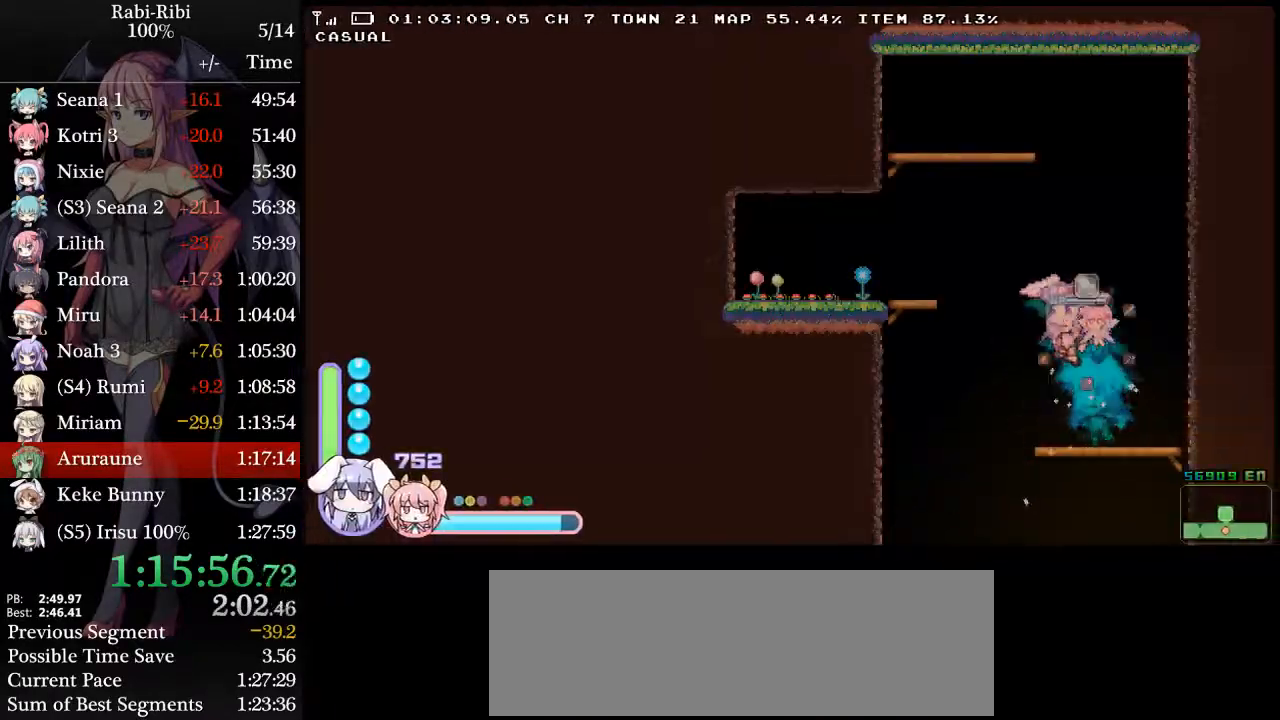
{"buttons": ["DPAD_RIGHT"], "events": [[300, "DPAD_LEFT", "up"], [317, "DPAD_RIGHT", "down"]]}
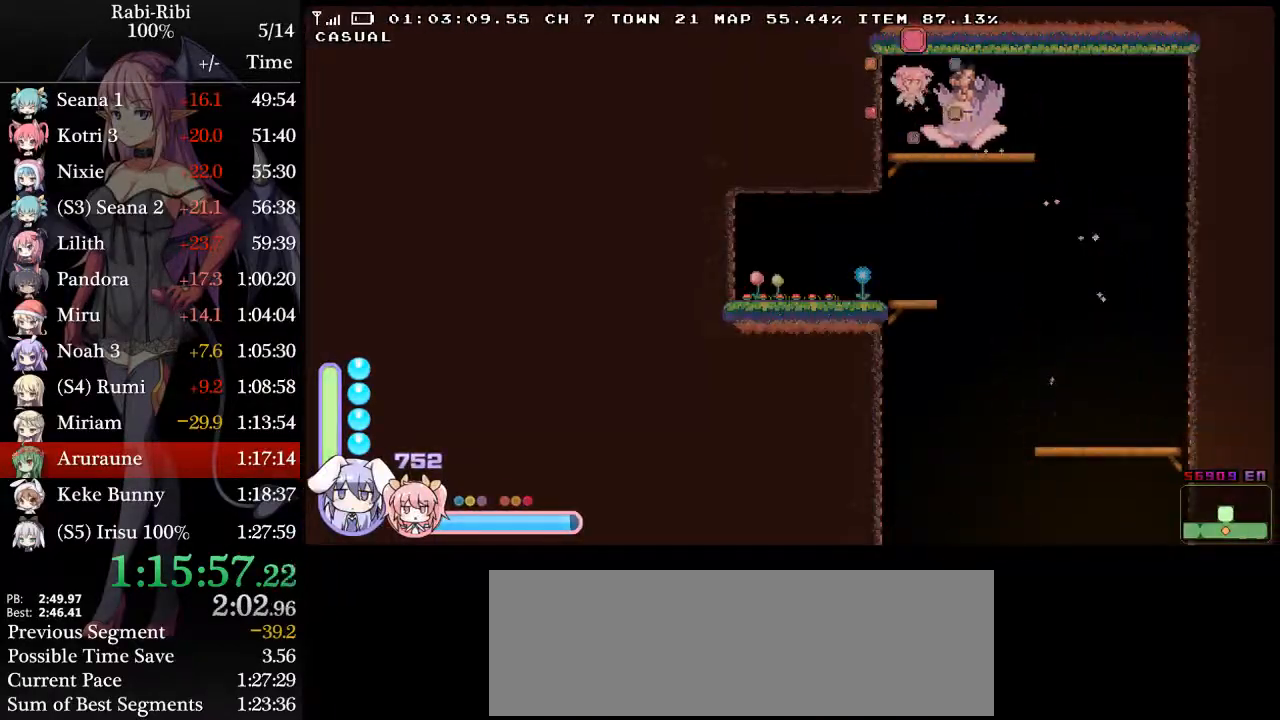
{"buttons": [], "events": [[33, "DPAD_RIGHT", "up"]]}
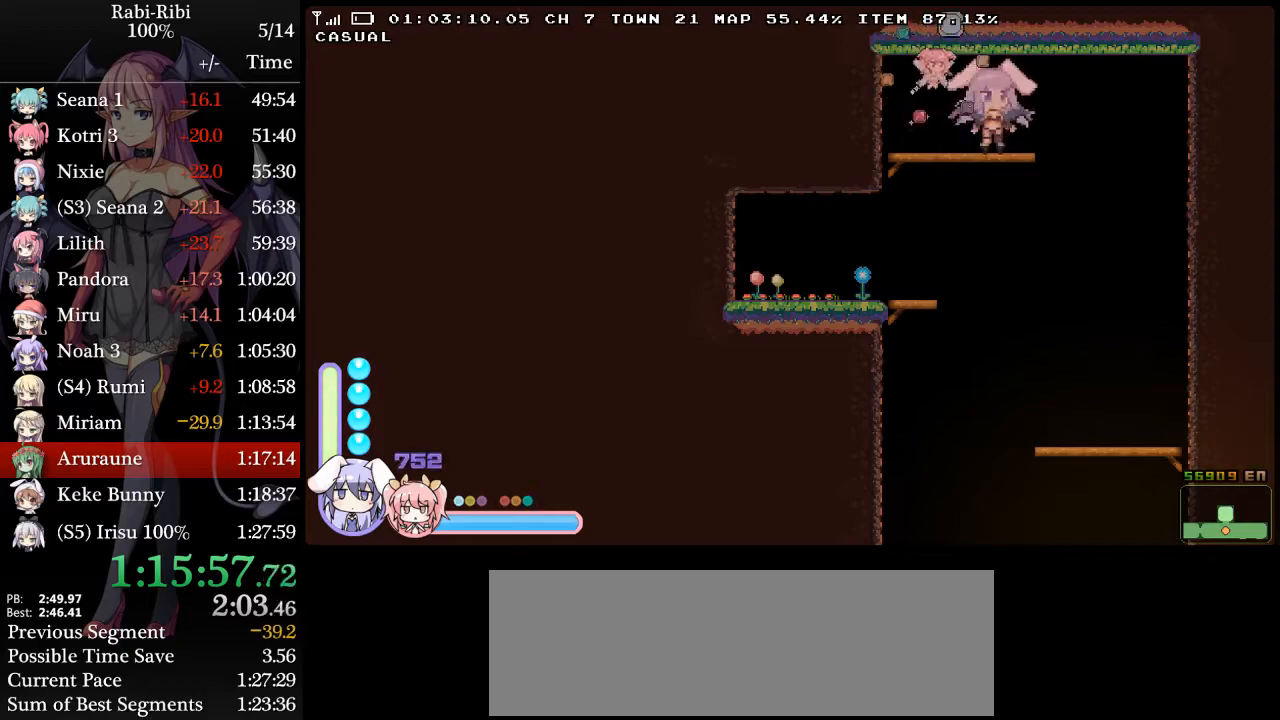
{"buttons": ["DPAD_LEFT"]}
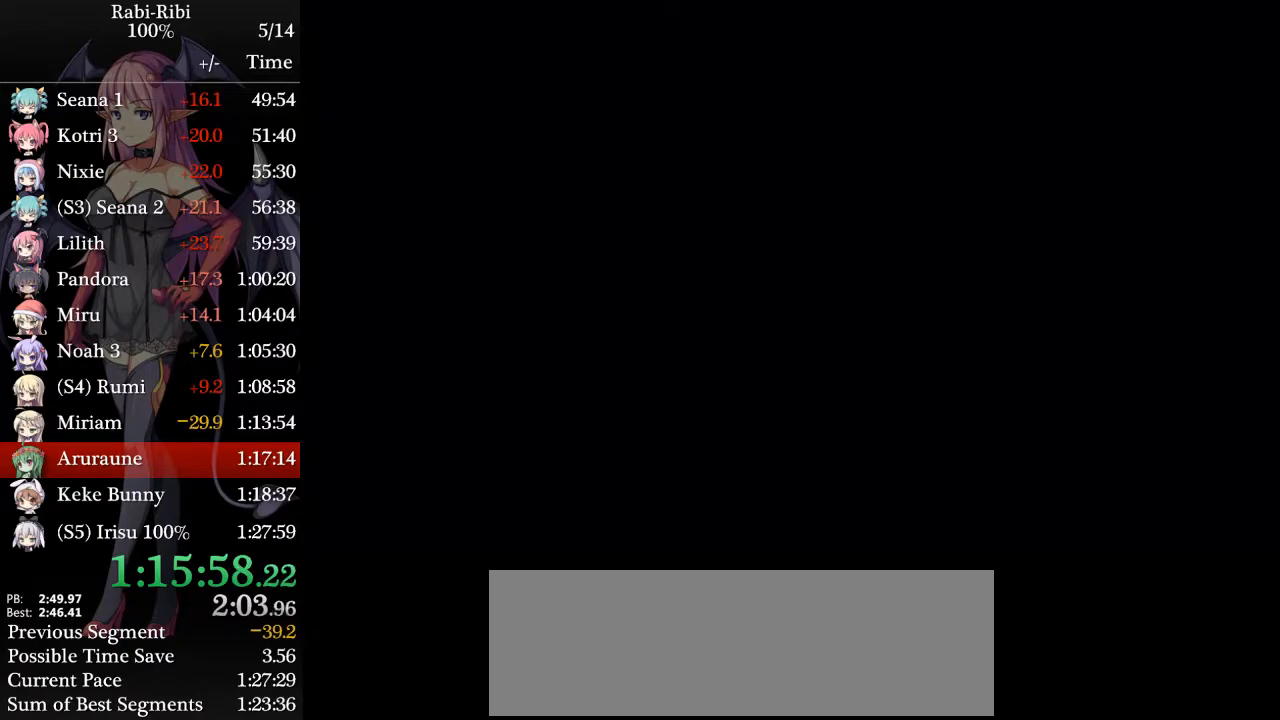
{"buttons": ["DPAD_DOWN", "DPAD_LEFT"], "events": [[467, "DPAD_DOWN", "down"]]}
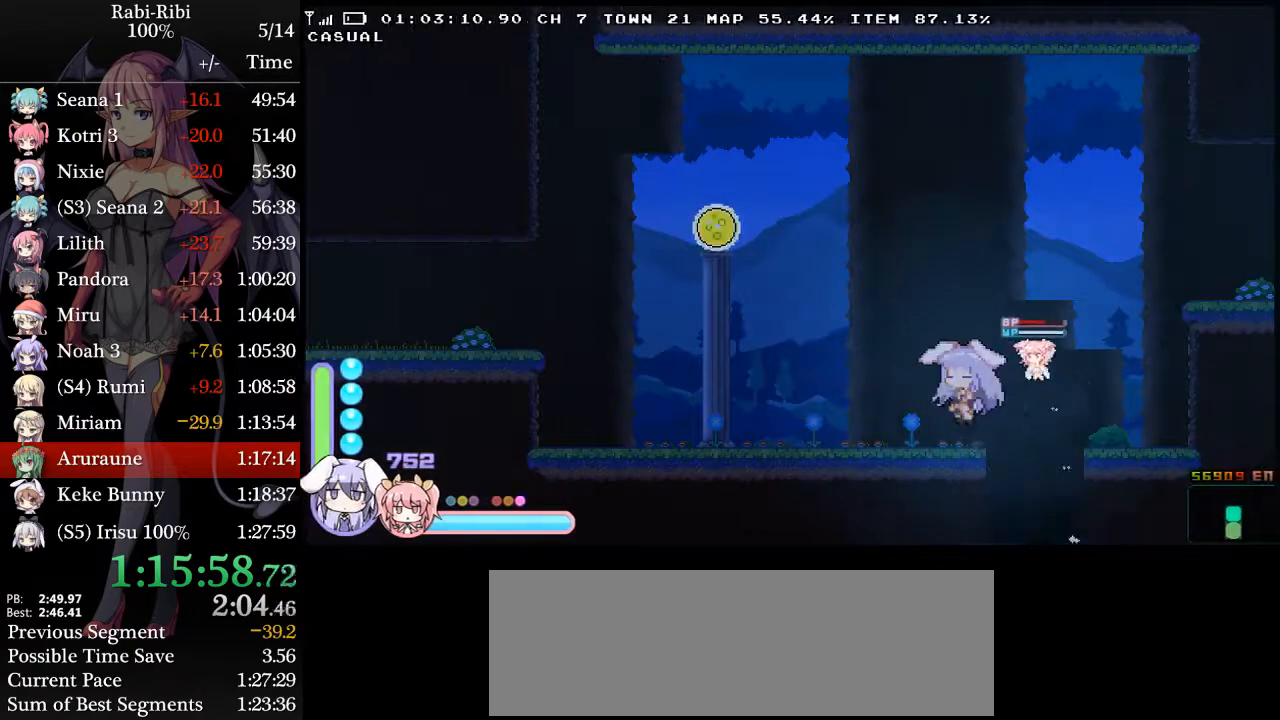
{"buttons": ["DPAD_LEFT"], "events": [[117, "DPAD_DOWN", "up"]]}
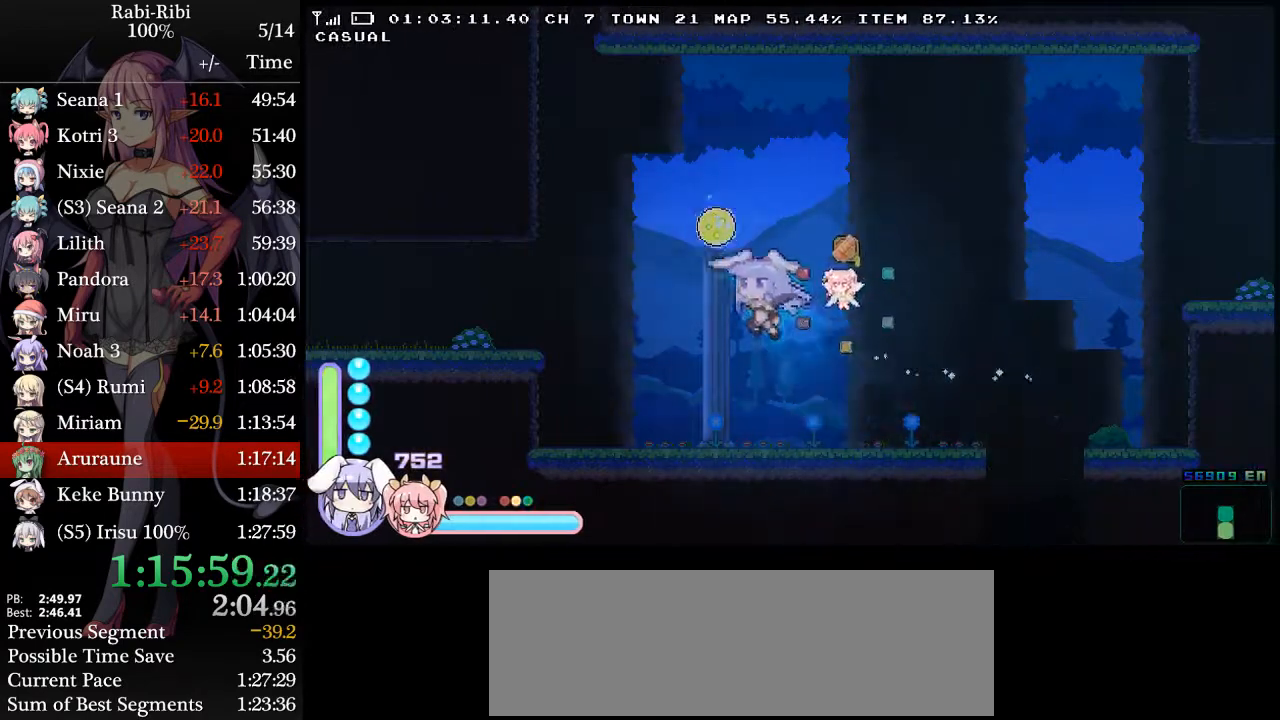
{"buttons": ["DPAD_RIGHT"], "events": [[167, "DPAD_LEFT", "up"], [233, "DPAD_RIGHT", "down"]]}
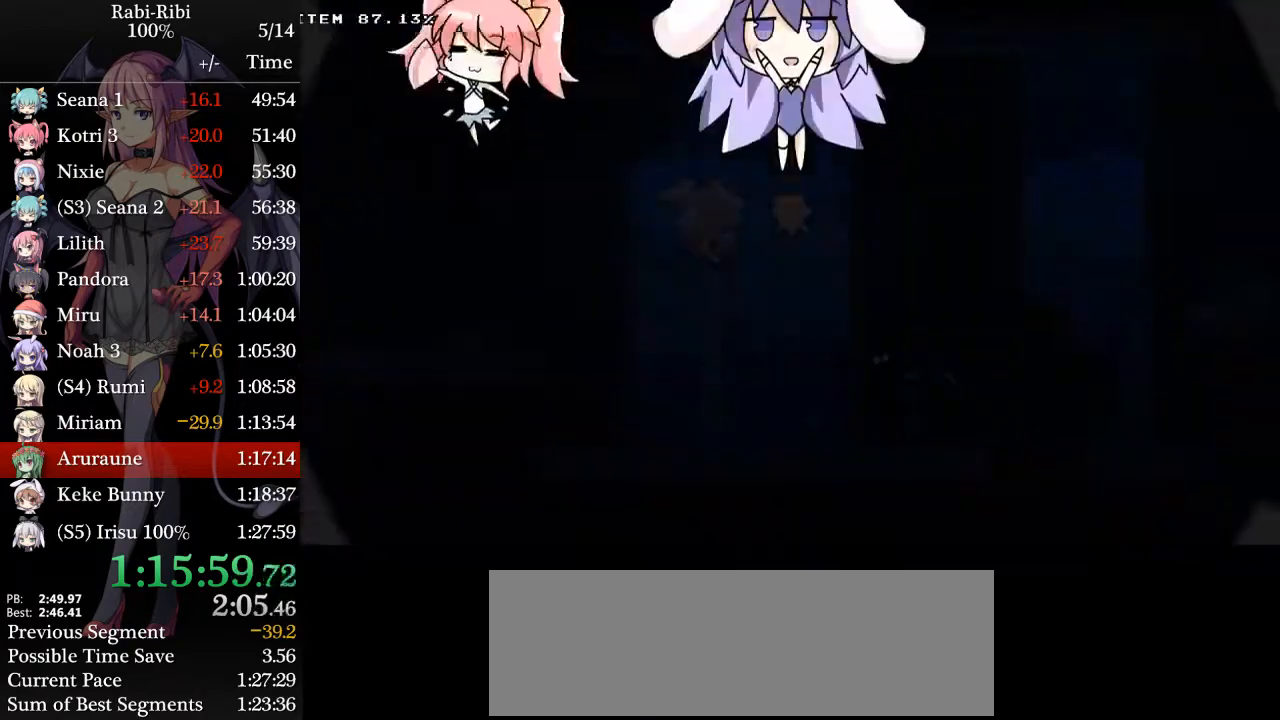
{"buttons": ["DPAD_RIGHT"], "events": []}
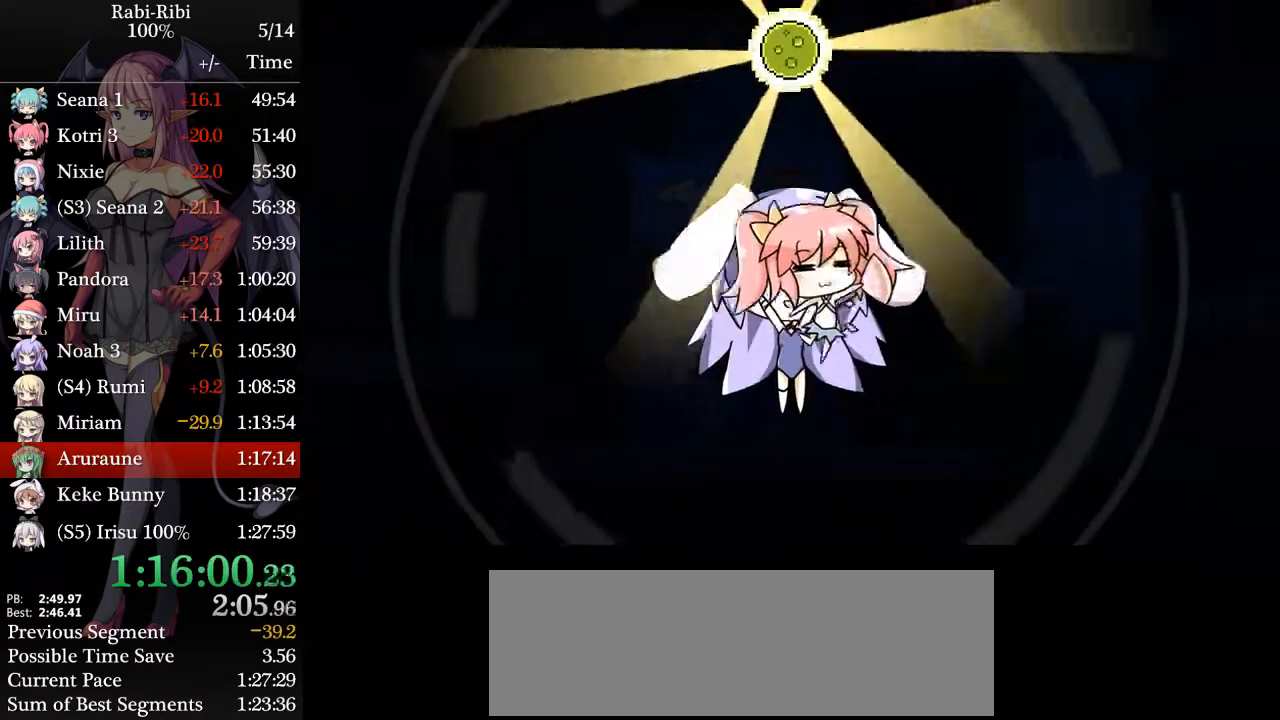
{"buttons": ["DPAD_RIGHT"], "events": []}
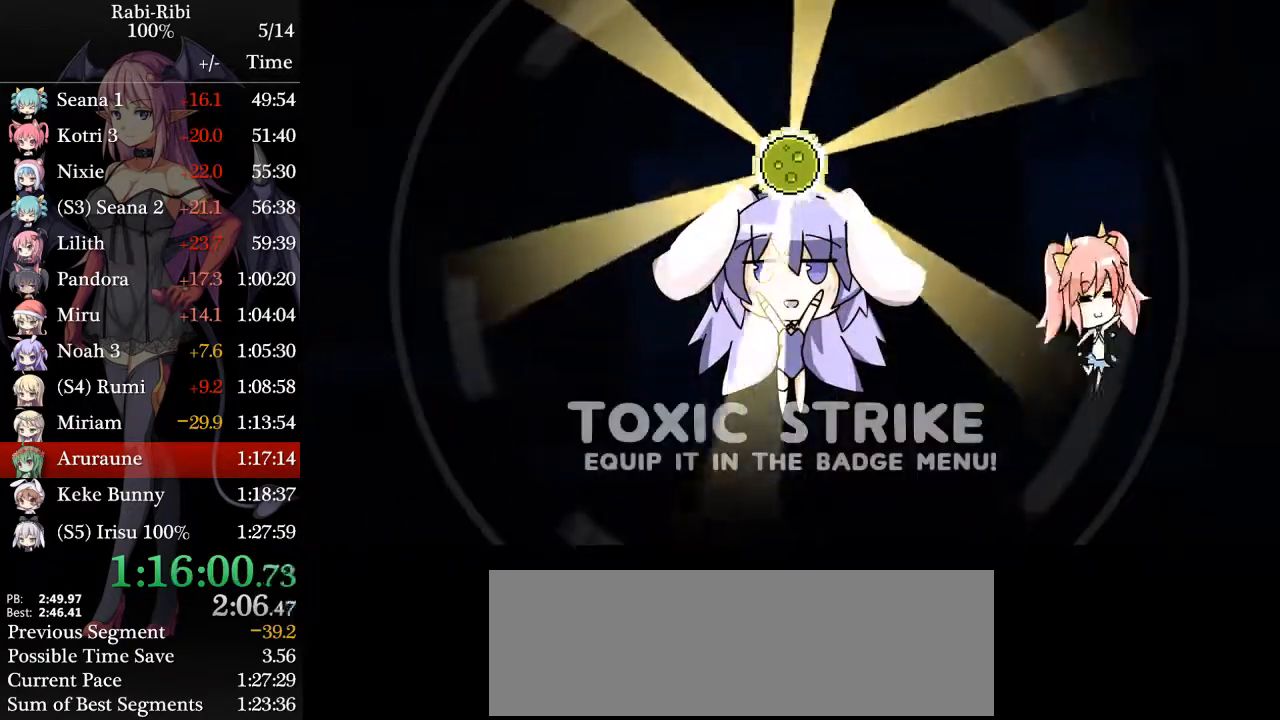
{"buttons": ["DPAD_RIGHT"], "events": []}
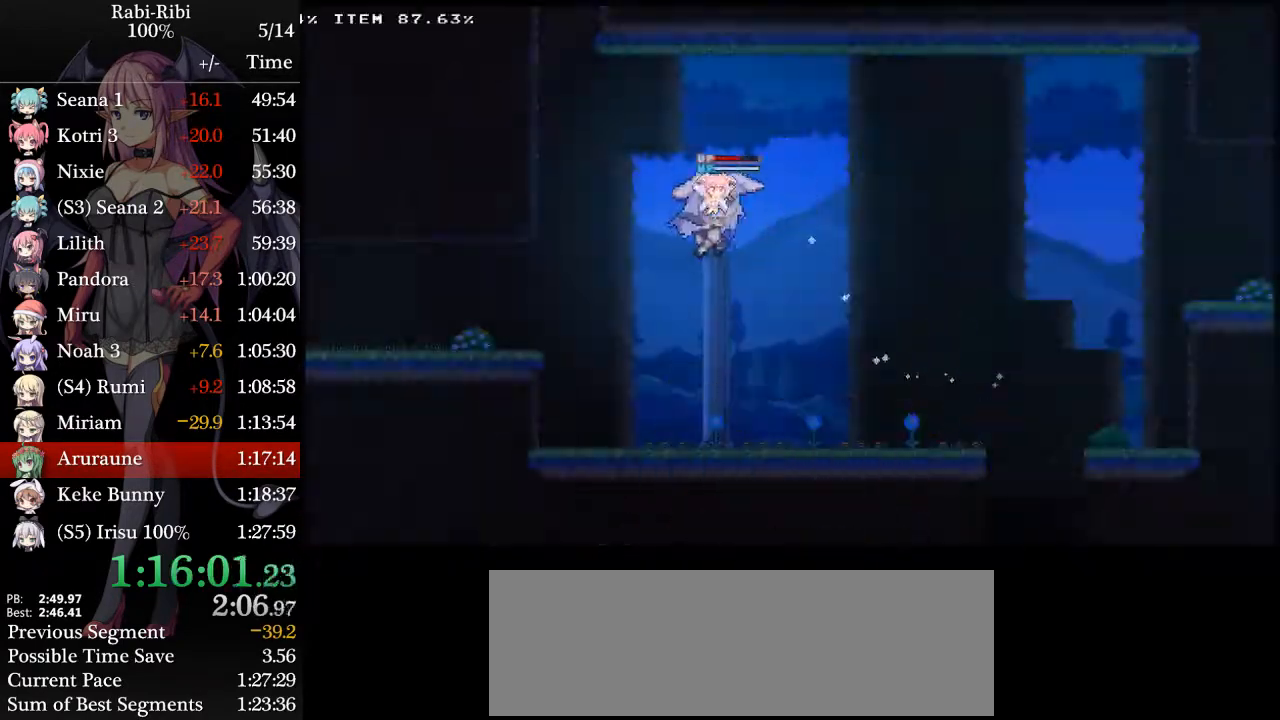
{"buttons": ["DPAD_DOWN", "DPAD_RIGHT"], "events": [[233, "DPAD_DOWN", "down"]]}
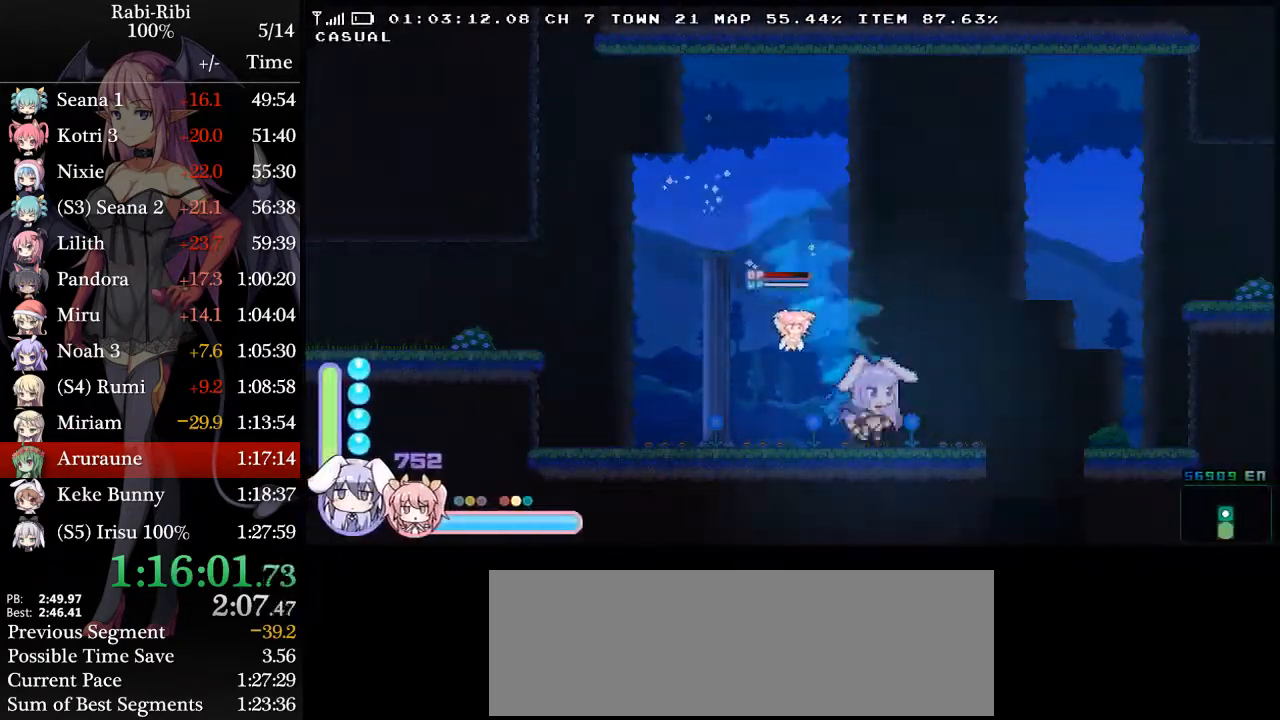
{"buttons": ["DPAD_DOWN", "DPAD_RIGHT"], "events": []}
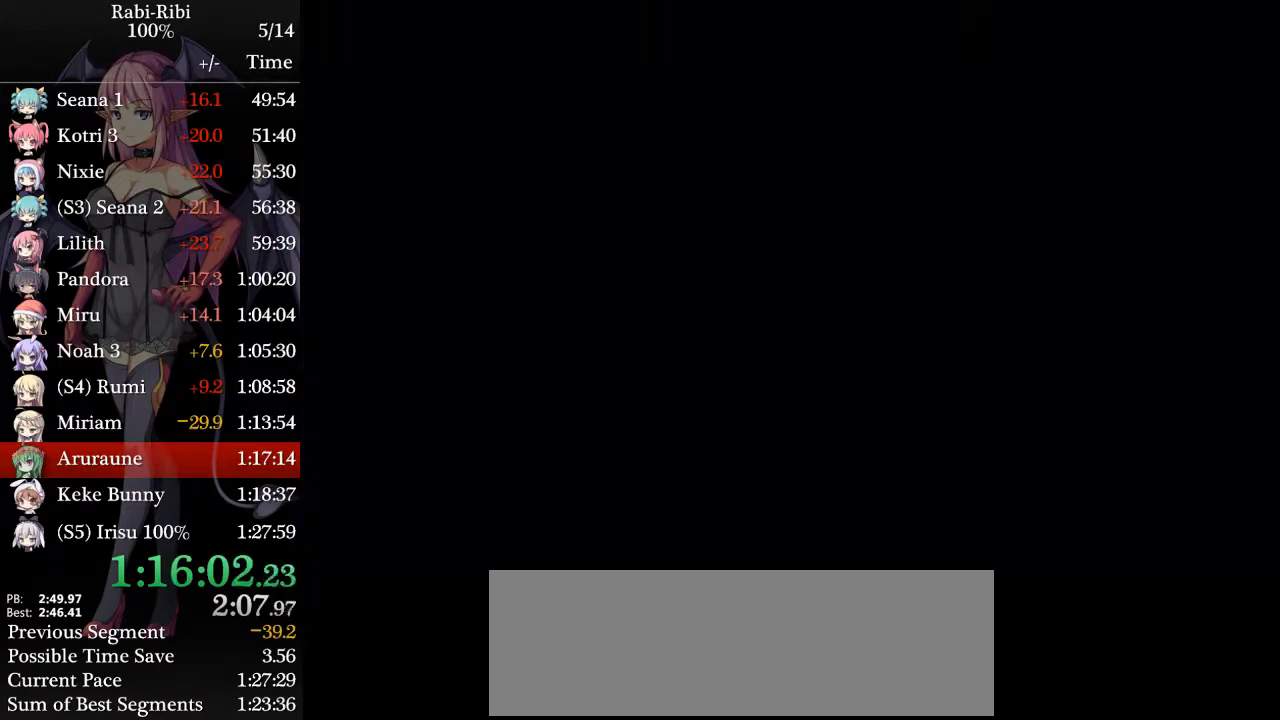
{"buttons": ["DPAD_LEFT"], "events": [[67, "DPAD_DOWN", "up"], [200, "DPAD_RIGHT", "up"], [250, "DPAD_LEFT", "down"]]}
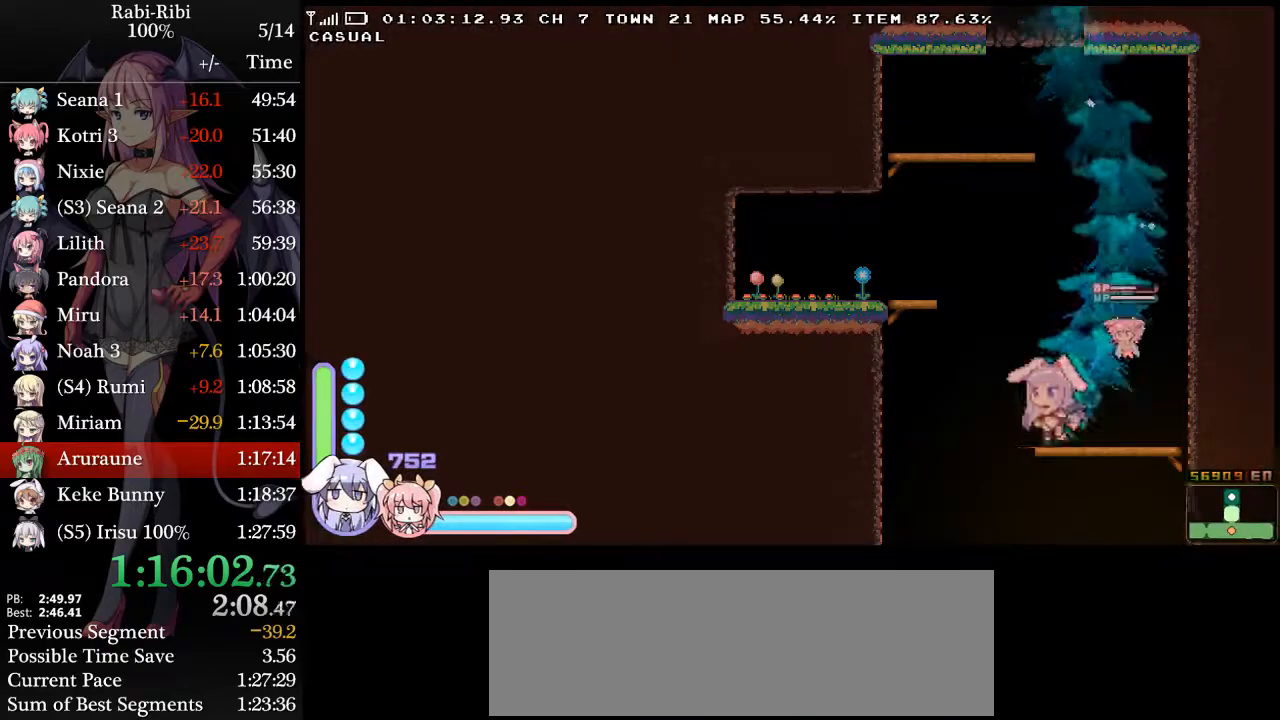
{"buttons": ["L2", "DPAD_LEFT"], "events": [[150, "DPAD_DOWN", "down"], [267, "DPAD_DOWN", "up"], [383, "L2", "down"]]}